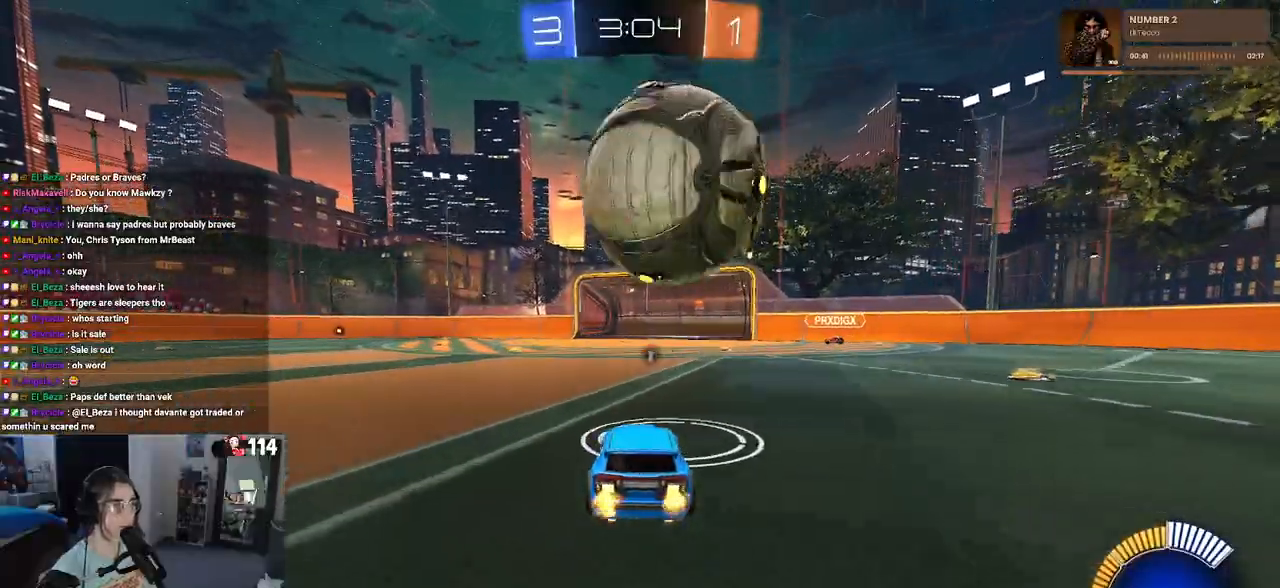
Gameplay with a controller (PlayStation layout); each line is a JSON object with the inputs held at the frame after it. "events" lists button and stick changes between this image and that frame as [ms after this image, input, new state], when the widget could be followed in between.
{"buttons": ["R2"], "left_stick": "center", "right_stick": "center", "events": [[317, "left_stick", "left"], [400, "left_stick", "center"]]}
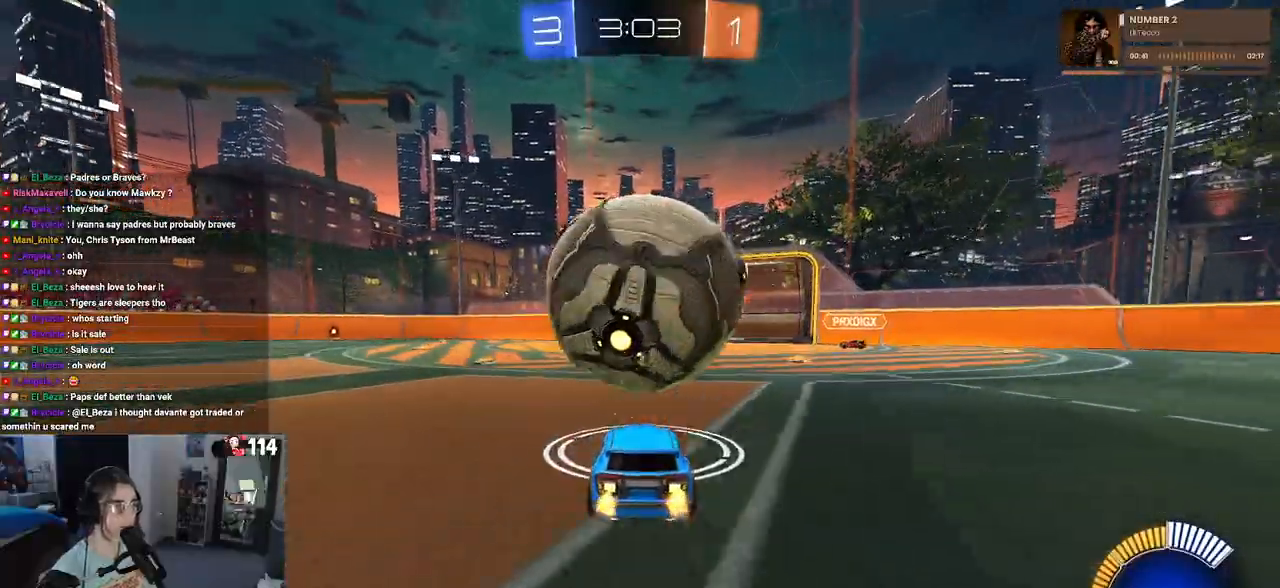
{"buttons": ["CROSS", "R1", "R2"], "left_stick": "left", "right_stick": "center", "events": [[83, "left_stick", "left"], [100, "R1", "down"], [183, "left_stick", "center"], [383, "CROSS", "down"], [417, "left_stick", "left"]]}
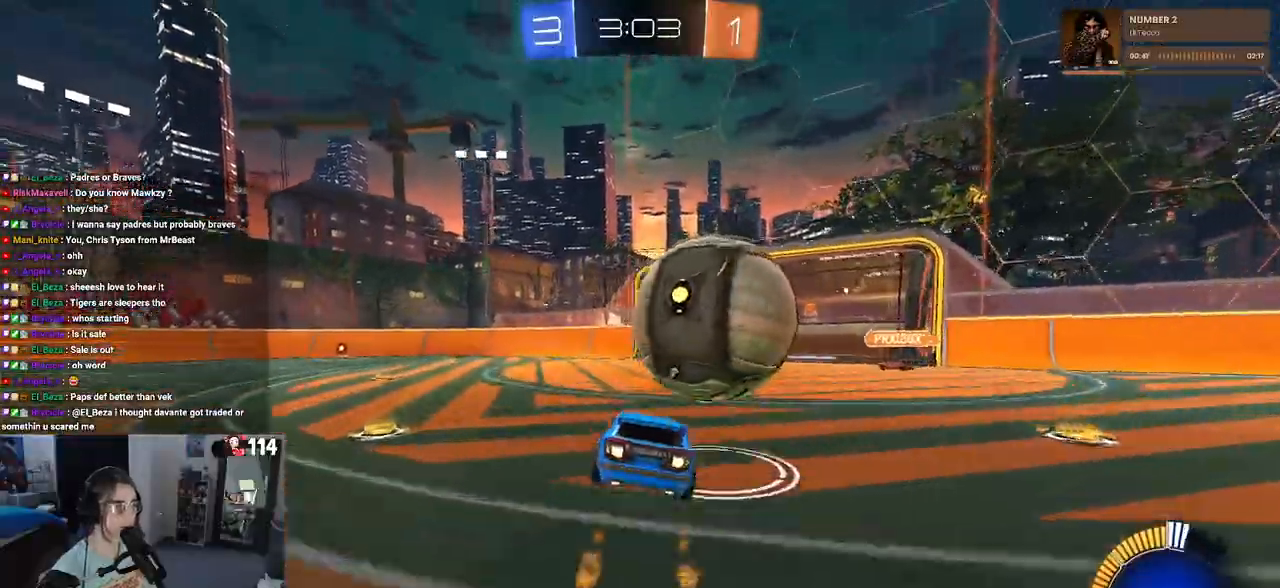
{"buttons": [], "left_stick": "center", "right_stick": "center", "events": [[17, "left_stick", "center"], [50, "CROSS", "up"], [83, "R1", "up"], [183, "R2", "up"], [200, "left_stick", "down-right"], [417, "left_stick", "center"]]}
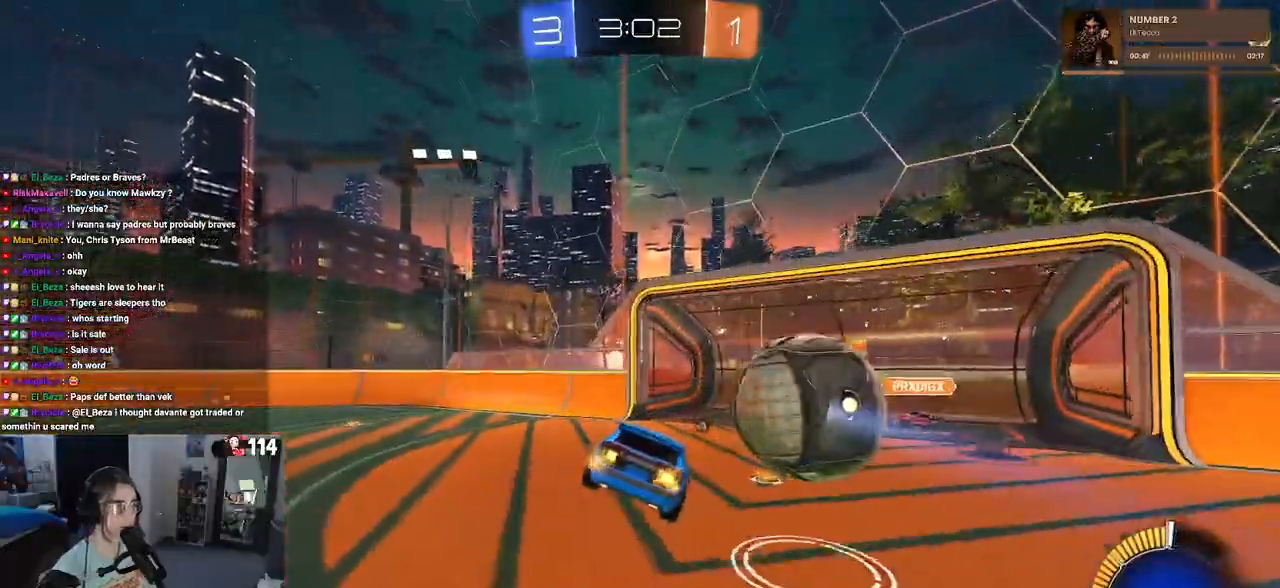
{"buttons": ["R2"], "left_stick": "down", "right_stick": "center", "events": [[183, "left_stick", "up-right"], [233, "R2", "down"], [250, "CROSS", "down"], [350, "CROSS", "up"], [417, "left_stick", "down"]]}
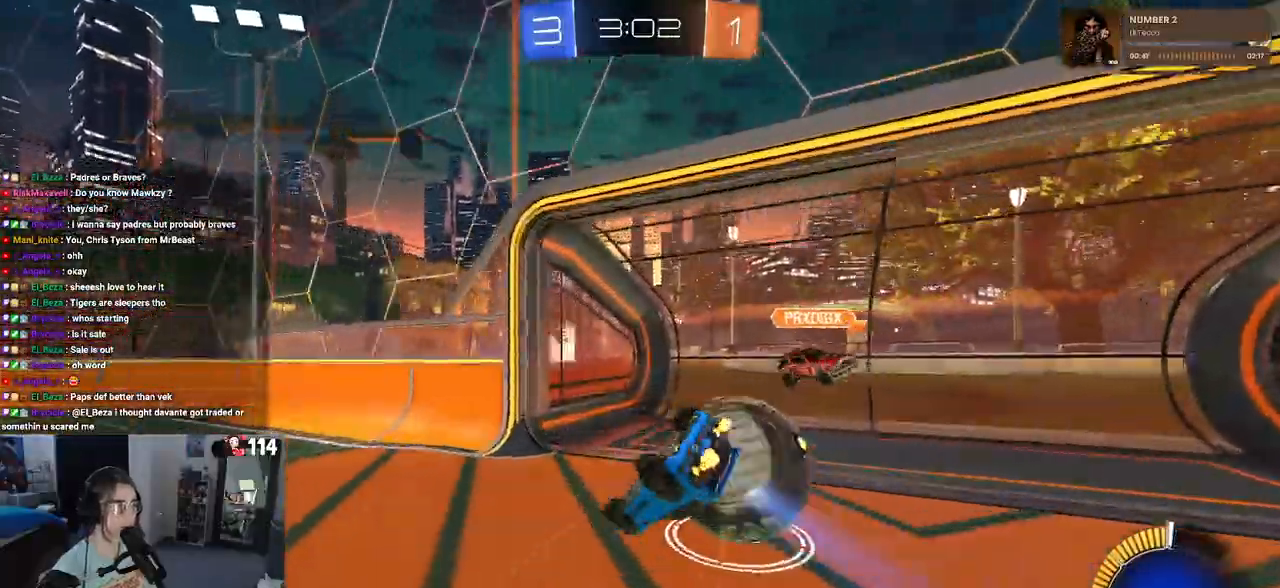
{"buttons": ["SQUARE", "R1", "R2"], "left_stick": "right", "right_stick": "center", "events": [[83, "SQUARE", "down"], [267, "R1", "down"], [283, "left_stick", "down-right"], [417, "R2", "up"], [417, "left_stick", "right"], [467, "R2", "down"]]}
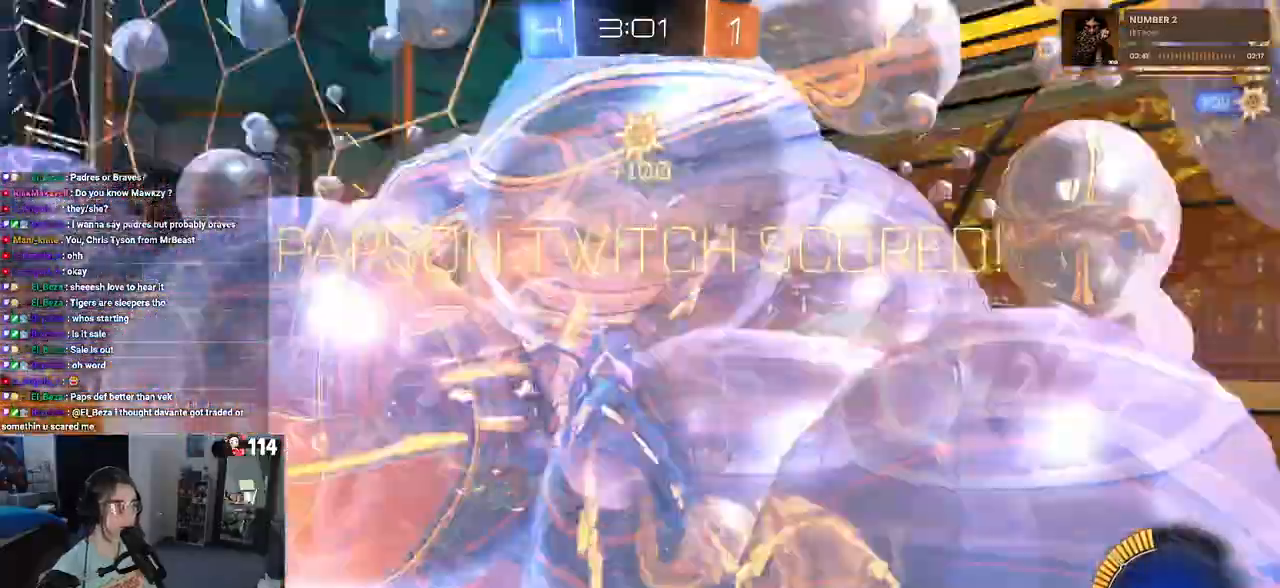
{"buttons": [], "left_stick": "center", "right_stick": "center", "events": [[50, "R1", "up"], [67, "SQUARE", "up"], [167, "TRIANGLE", "down"], [233, "left_stick", "center"], [267, "TRIANGLE", "up"], [400, "R2", "up"]]}
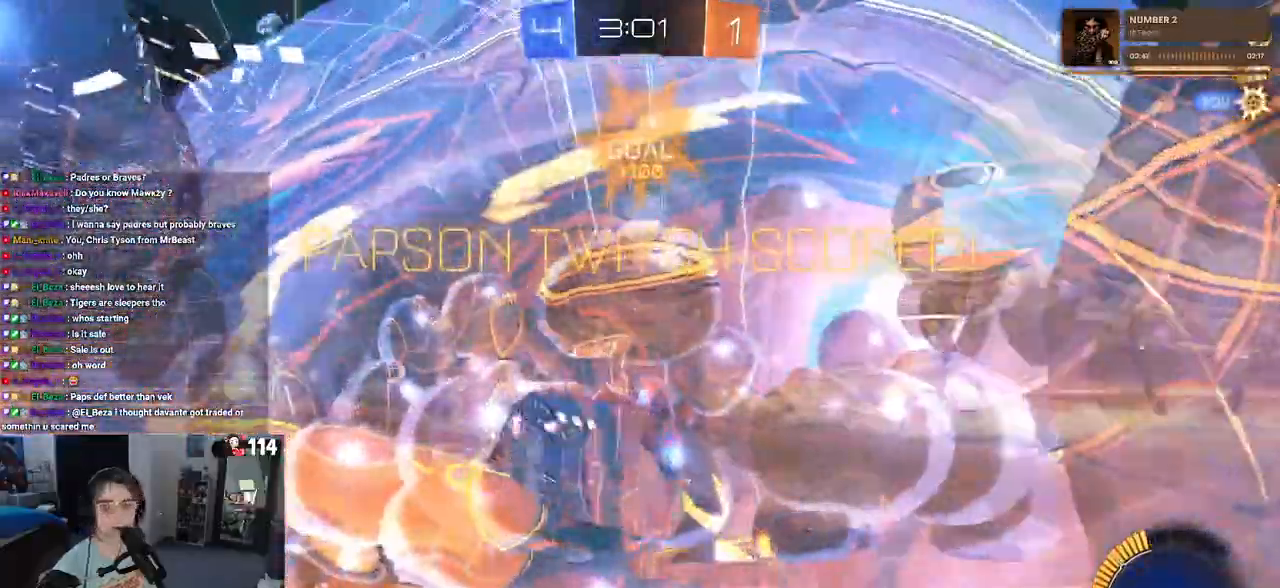
{"buttons": ["CROSS"], "left_stick": "center", "right_stick": "center", "events": [[400, "CROSS", "down"]]}
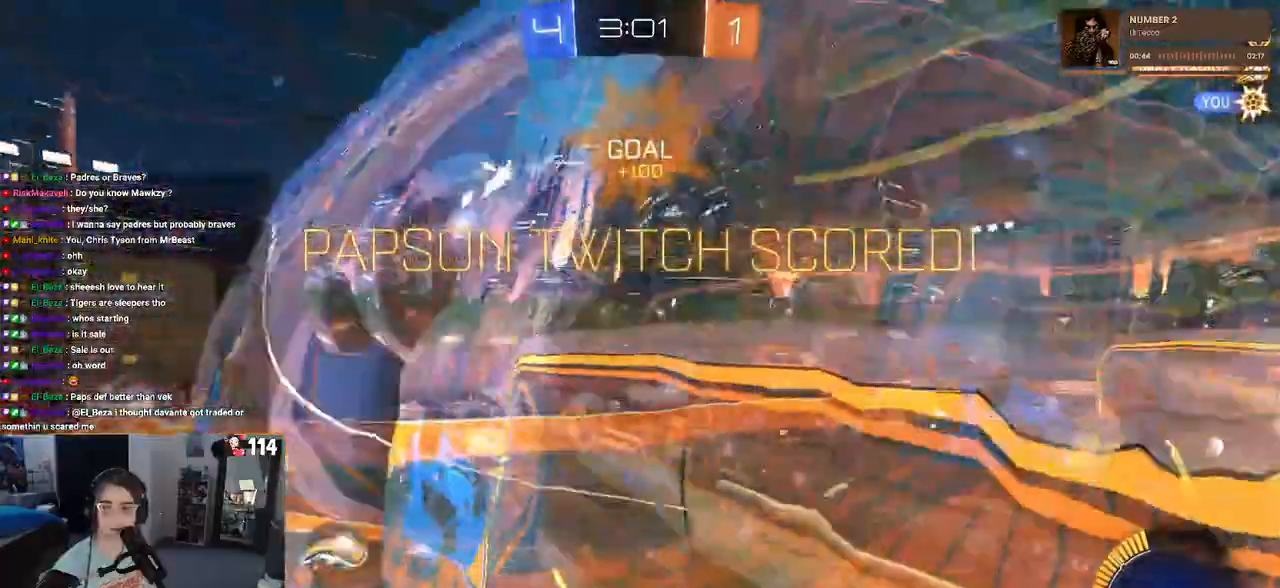
{"buttons": [], "left_stick": "center", "right_stick": "center", "events": [[17, "CROSS", "up"], [83, "CROSS", "down"], [200, "CROSS", "up"]]}
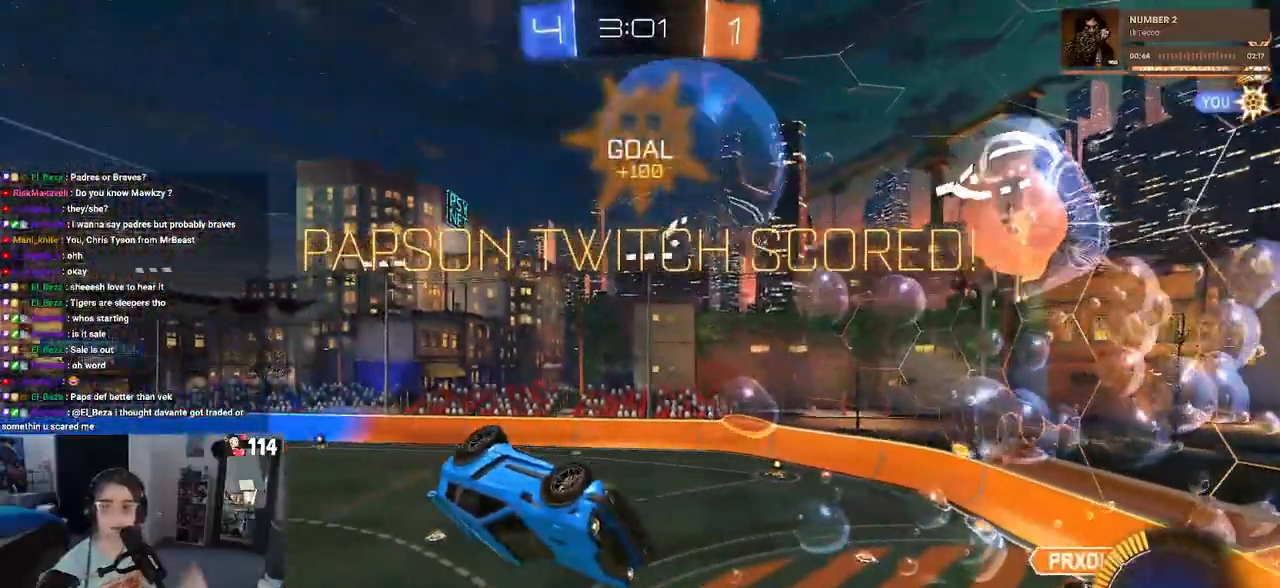
{"buttons": [], "left_stick": "center", "right_stick": "center", "events": []}
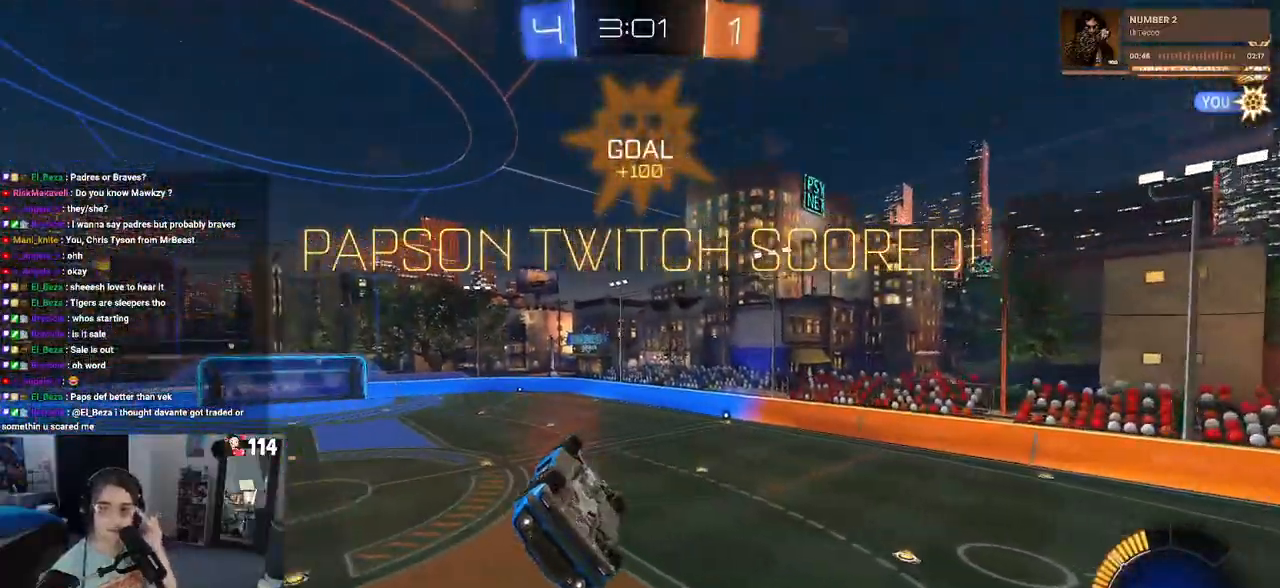
{"buttons": [], "left_stick": "center", "right_stick": "center", "events": []}
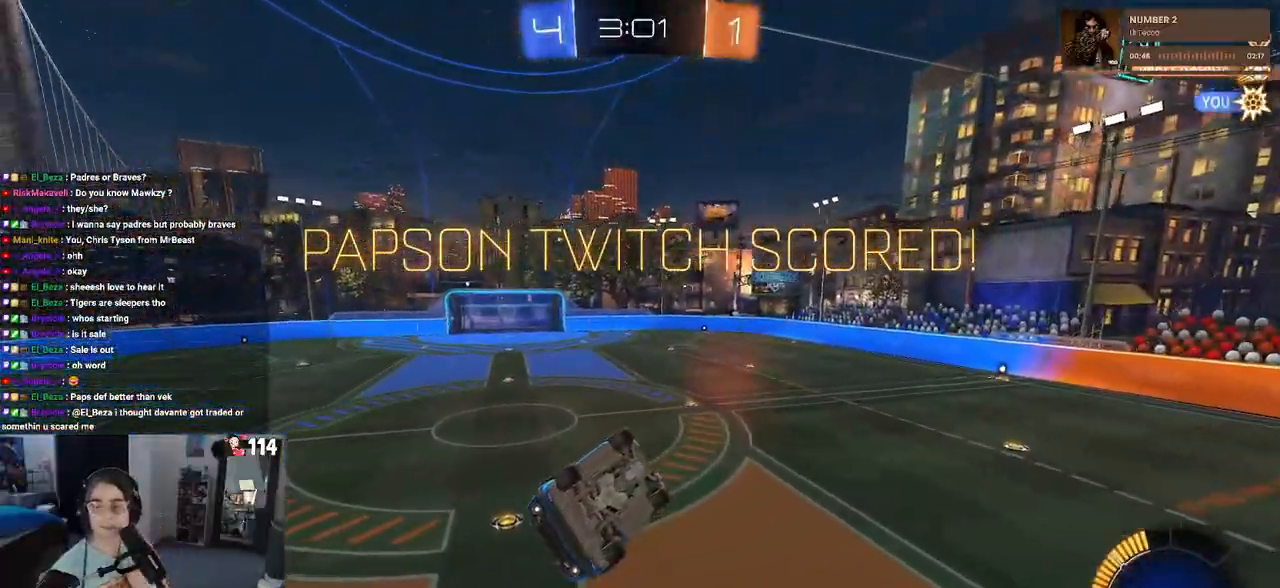
{"buttons": ["CROSS"], "left_stick": "center", "right_stick": "center", "events": [[433, "CROSS", "down"]]}
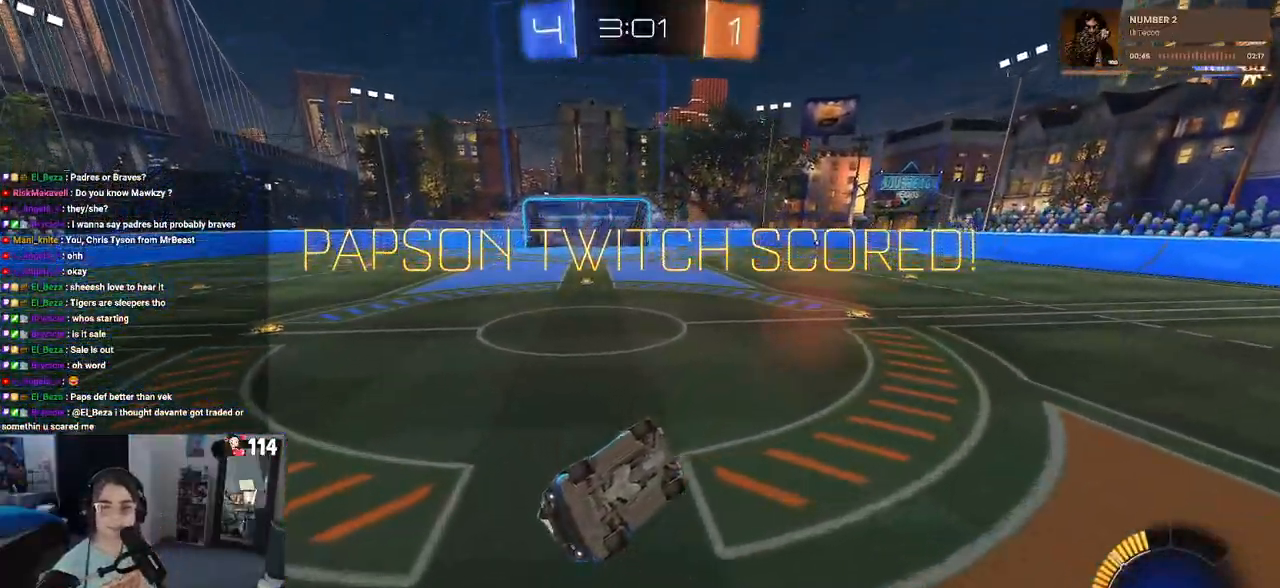
{"buttons": [], "left_stick": "center", "right_stick": "center", "events": [[233, "CROSS", "up"], [333, "CROSS", "down"], [450, "CROSS", "up"]]}
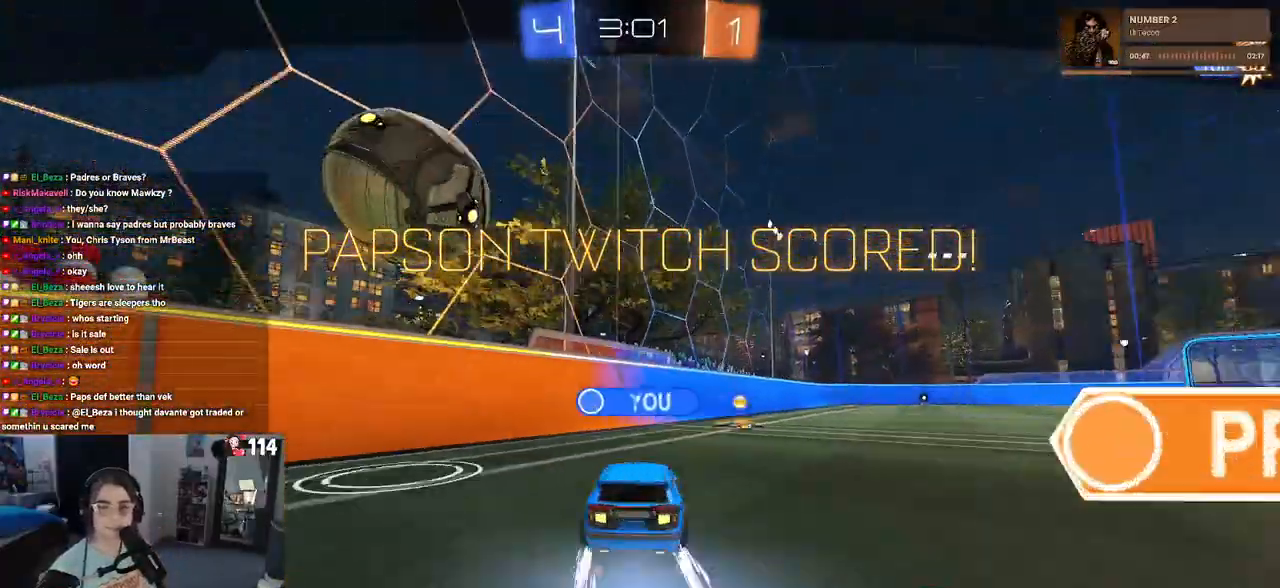
{"buttons": ["CROSS"], "left_stick": "center", "right_stick": "center", "events": [[33, "CROSS", "down"], [167, "CROSS", "up"], [250, "CROSS", "down"], [367, "CROSS", "up"], [433, "CROSS", "down"]]}
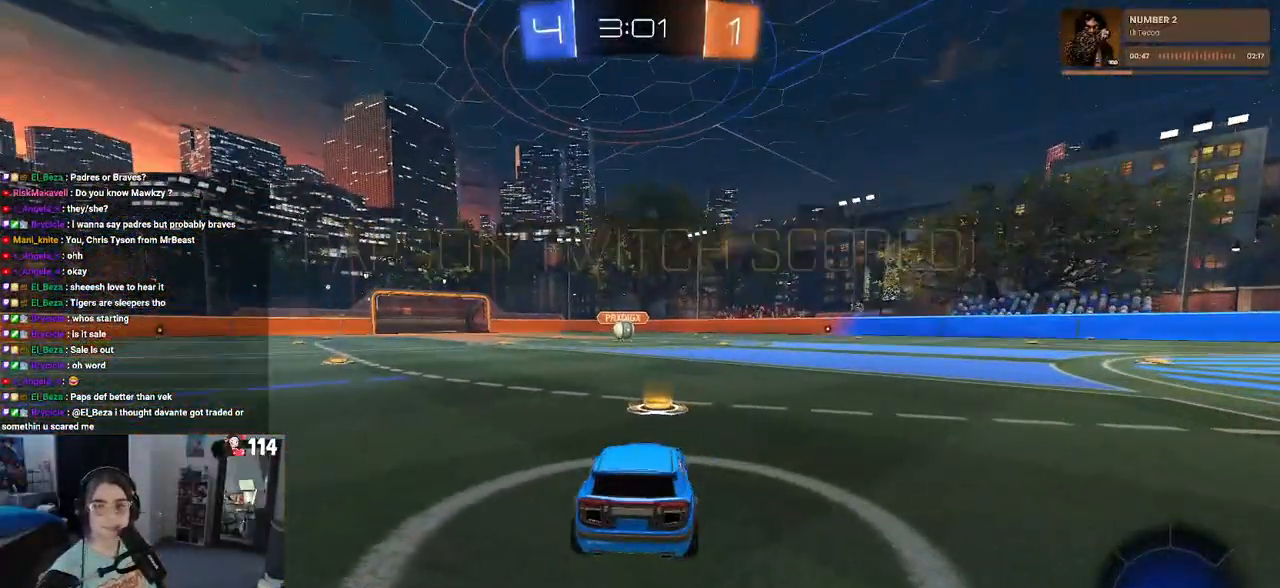
{"buttons": [], "left_stick": "center", "right_stick": "center", "events": [[50, "CROSS", "up"]]}
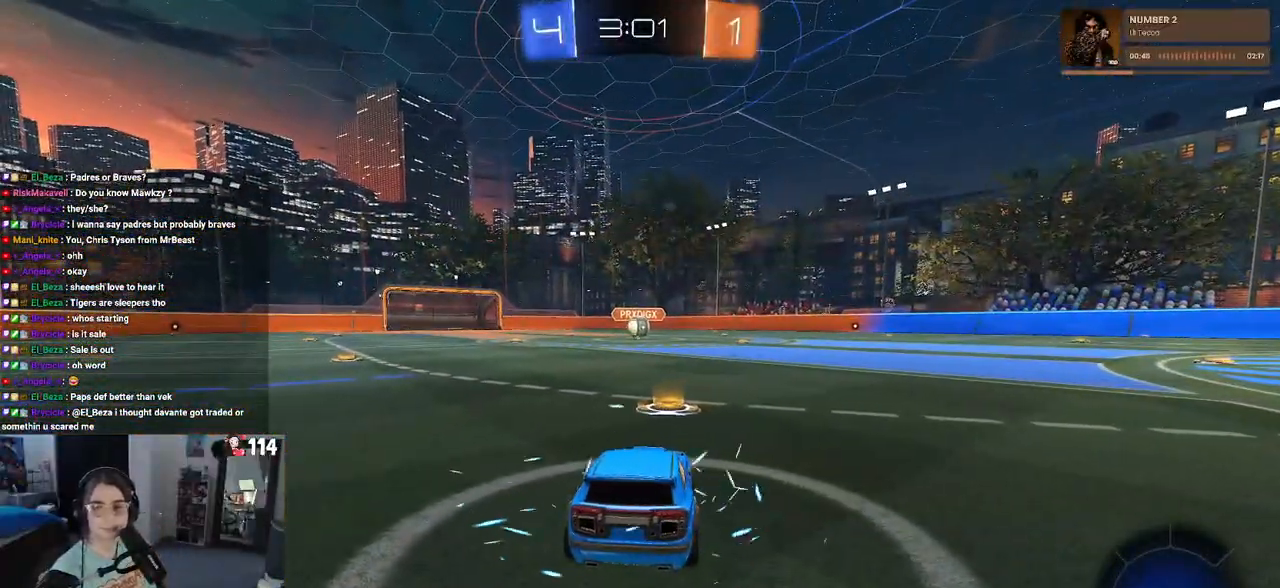
{"buttons": [], "left_stick": "center", "right_stick": "center", "events": []}
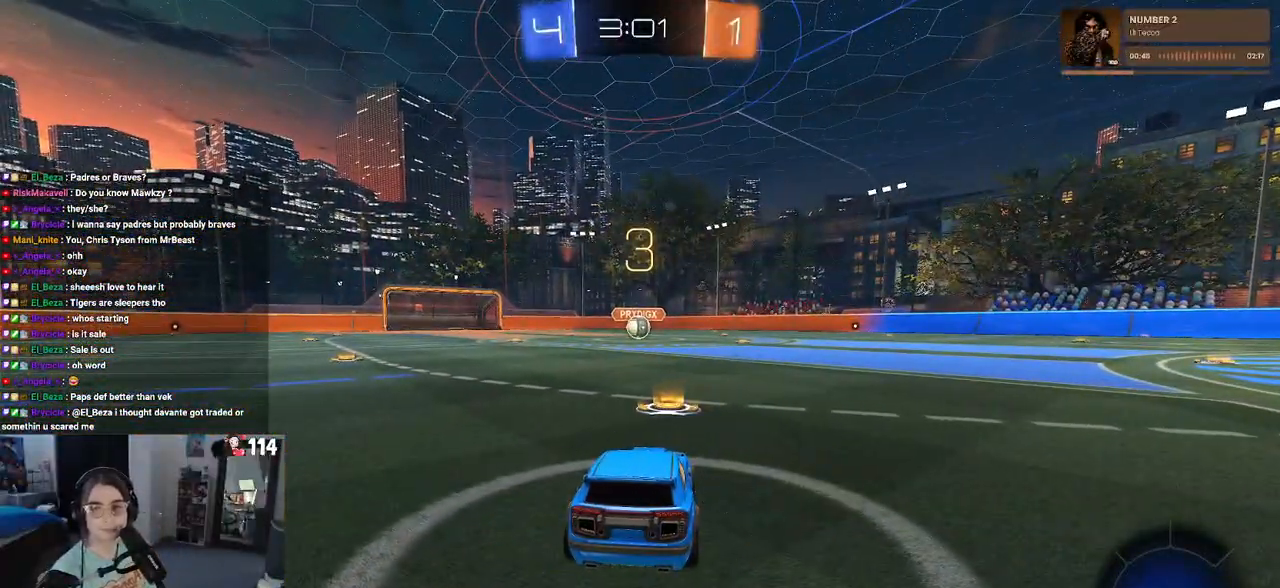
{"buttons": ["TRIANGLE"], "left_stick": "center", "right_stick": "center", "events": [[433, "TRIANGLE", "down"]]}
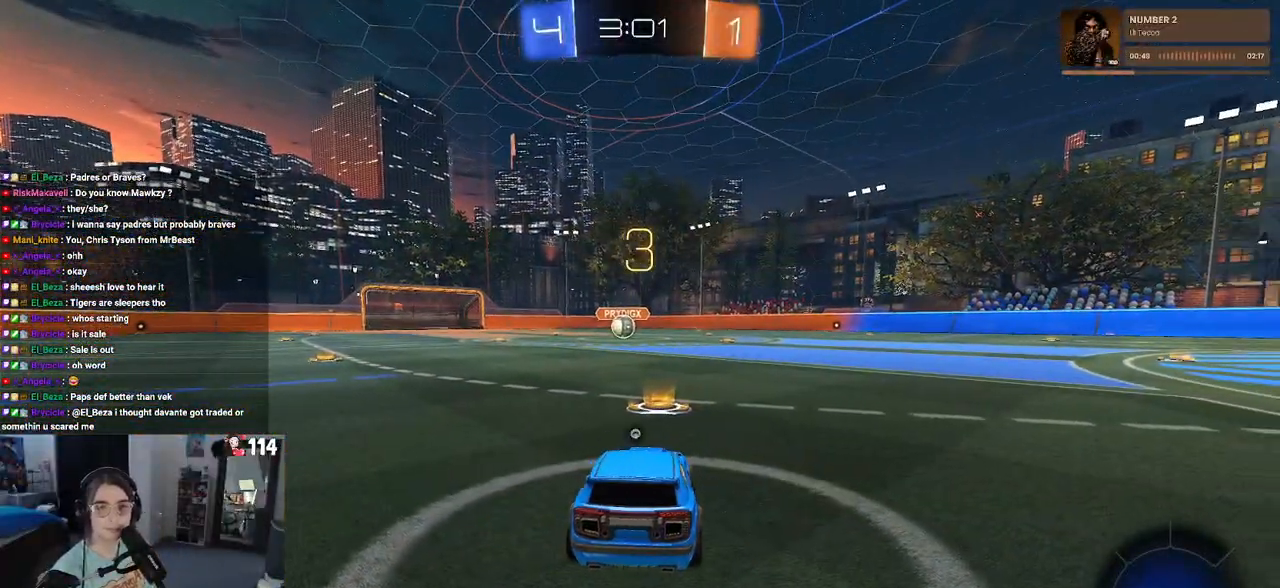
{"buttons": [], "left_stick": "center", "right_stick": "center", "events": [[17, "TRIANGLE", "up"], [133, "TRIANGLE", "down"], [200, "TRIANGLE", "up"]]}
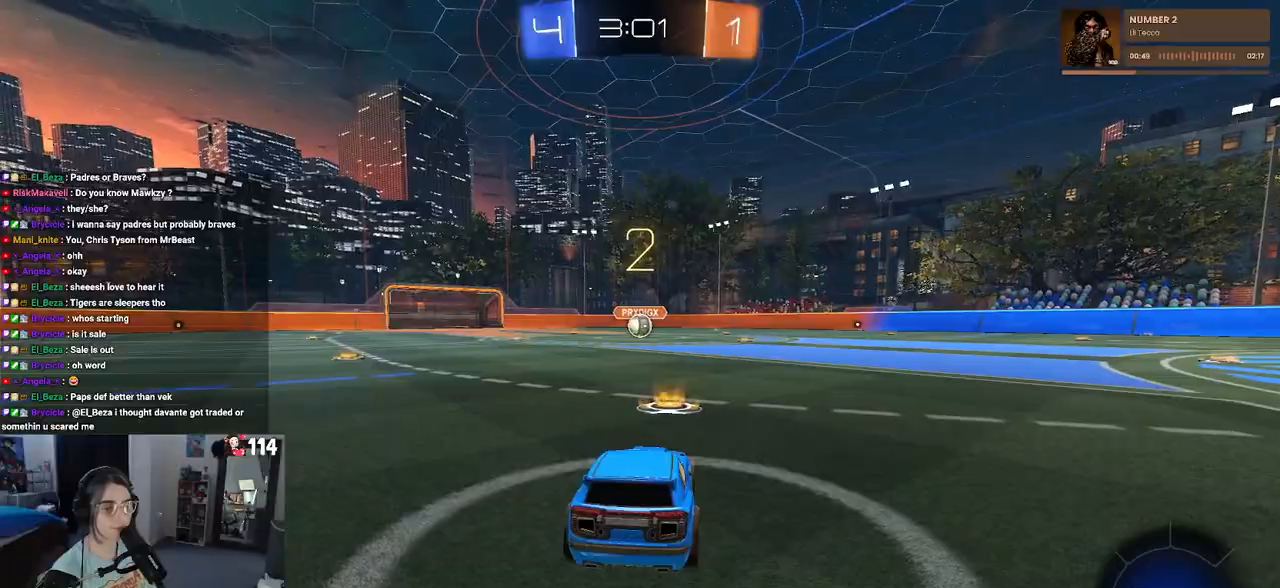
{"buttons": ["R2"], "left_stick": "center", "right_stick": "center", "events": [[150, "R2", "down"]]}
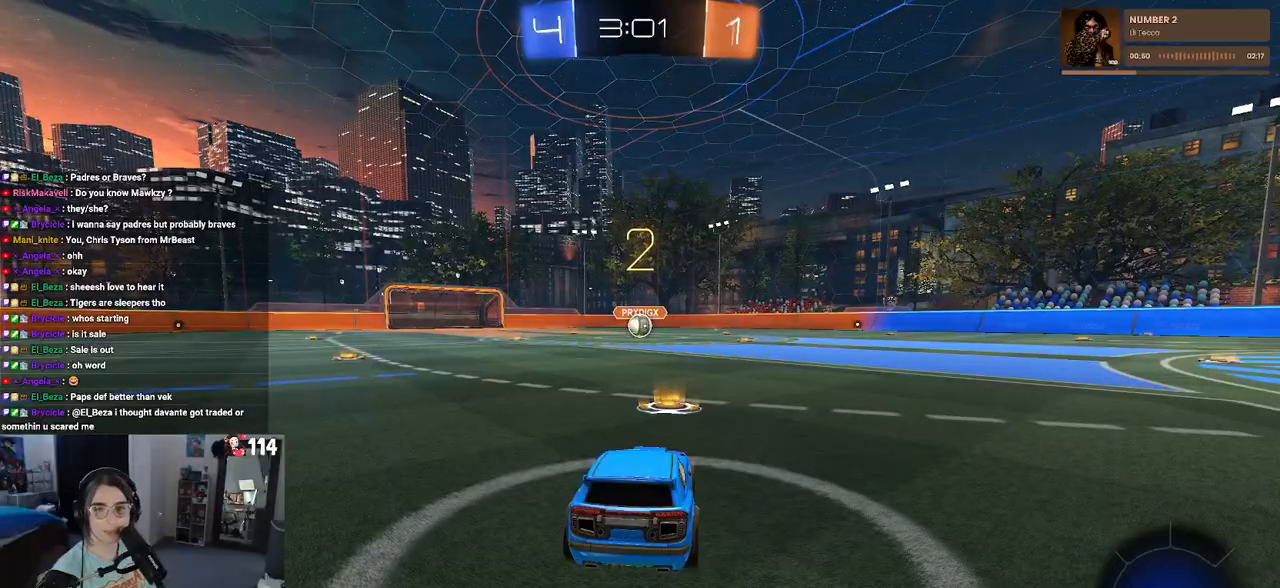
{"buttons": ["R2"], "left_stick": "center", "right_stick": "center", "events": []}
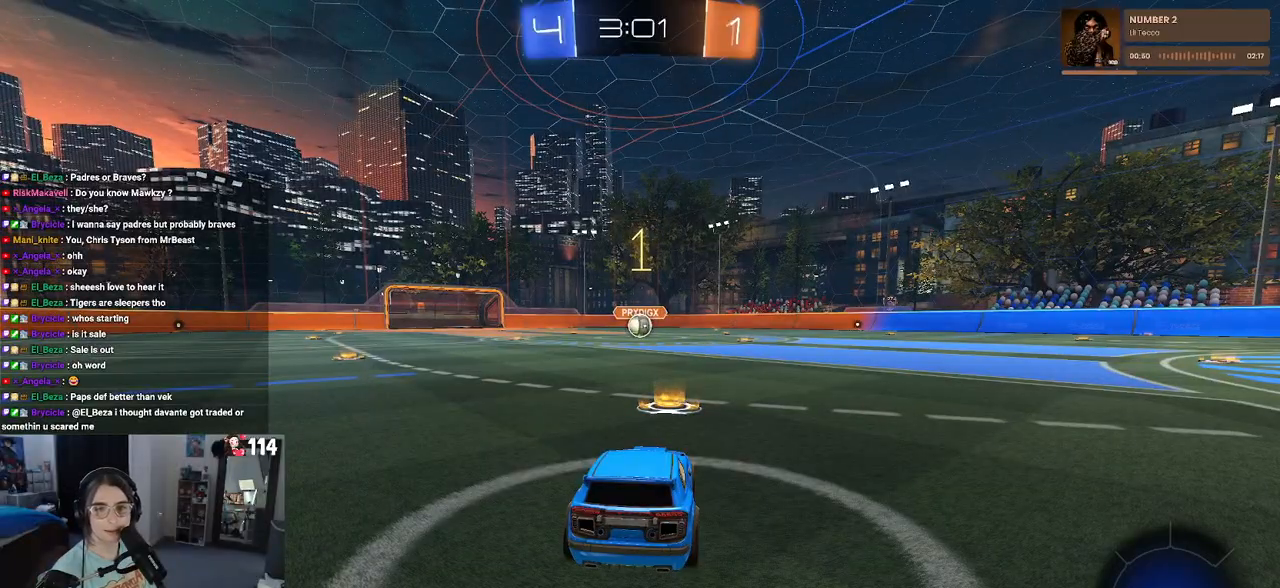
{"buttons": ["R1", "R2"], "left_stick": "center", "right_stick": "center", "events": [[283, "R1", "down"]]}
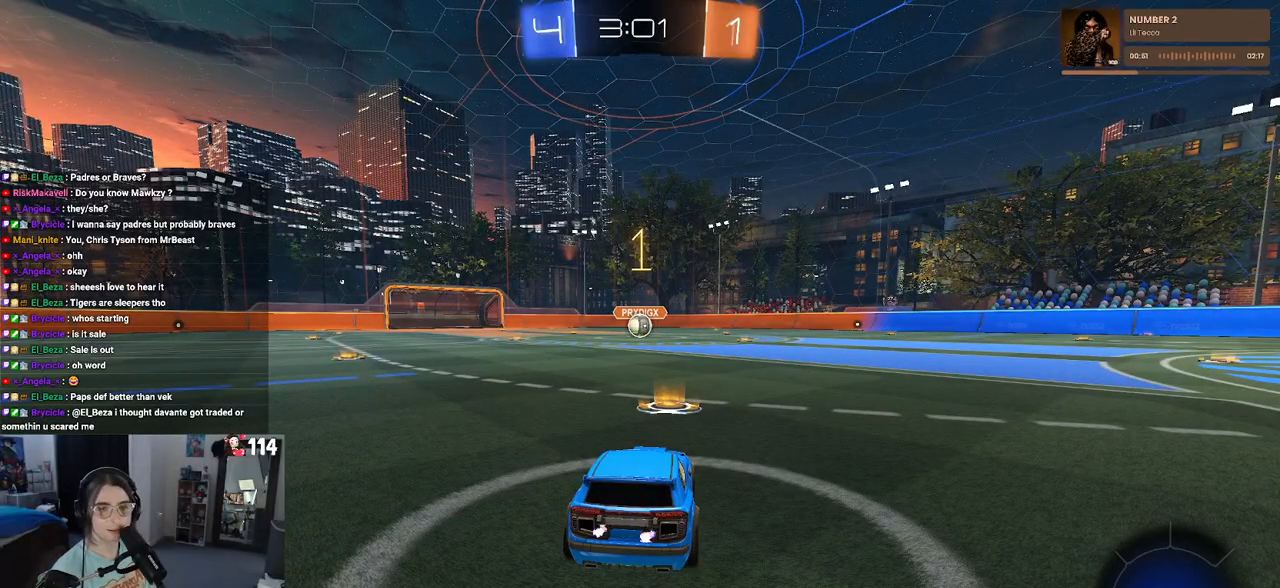
{"buttons": ["R1", "R2"], "left_stick": "right", "right_stick": "center", "events": [[467, "left_stick", "right"]]}
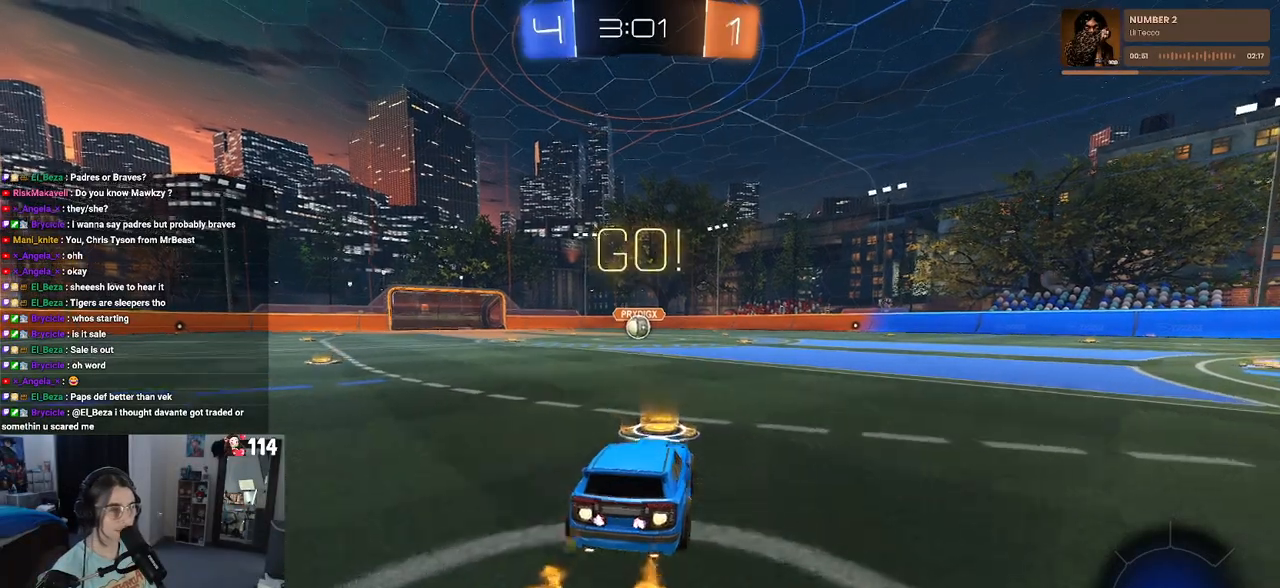
{"buttons": ["SQUARE", "R1", "R2"], "left_stick": "down", "right_stick": "center", "events": [[50, "CROSS", "down"], [50, "left_stick", "up"], [100, "left_stick", "up-left"], [167, "CROSS", "up"], [217, "CROSS", "down"], [283, "SQUARE", "down"], [300, "CROSS", "up"], [300, "left_stick", "down"]]}
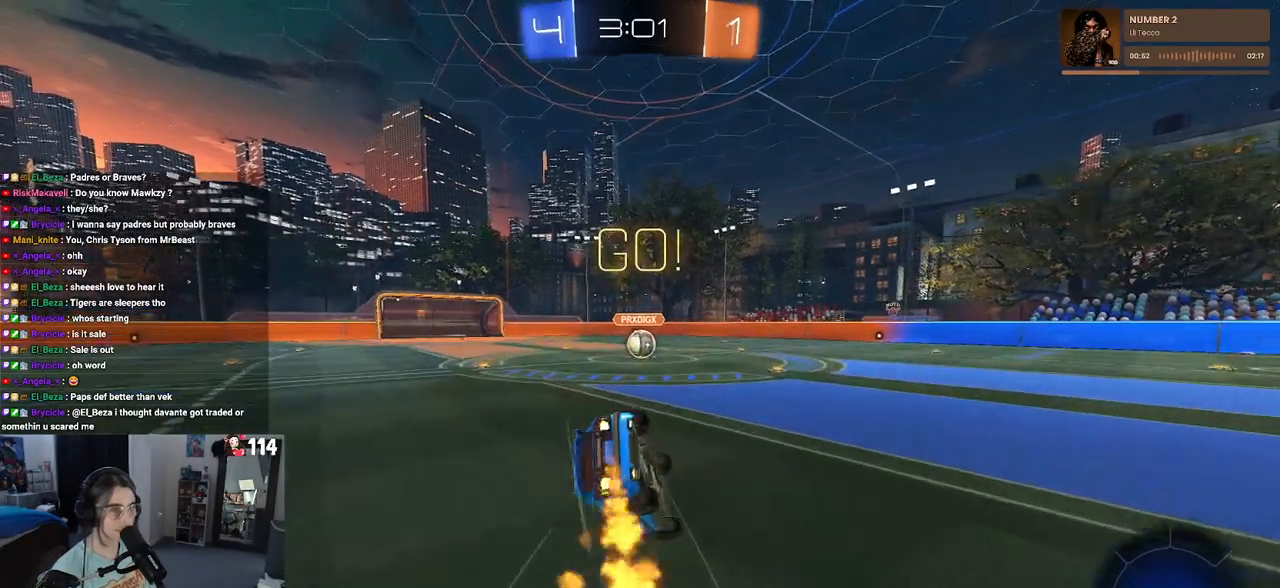
{"buttons": ["SQUARE", "R1", "R2"], "left_stick": "down-left", "right_stick": "center", "events": [[17, "left_stick", "down-left"]]}
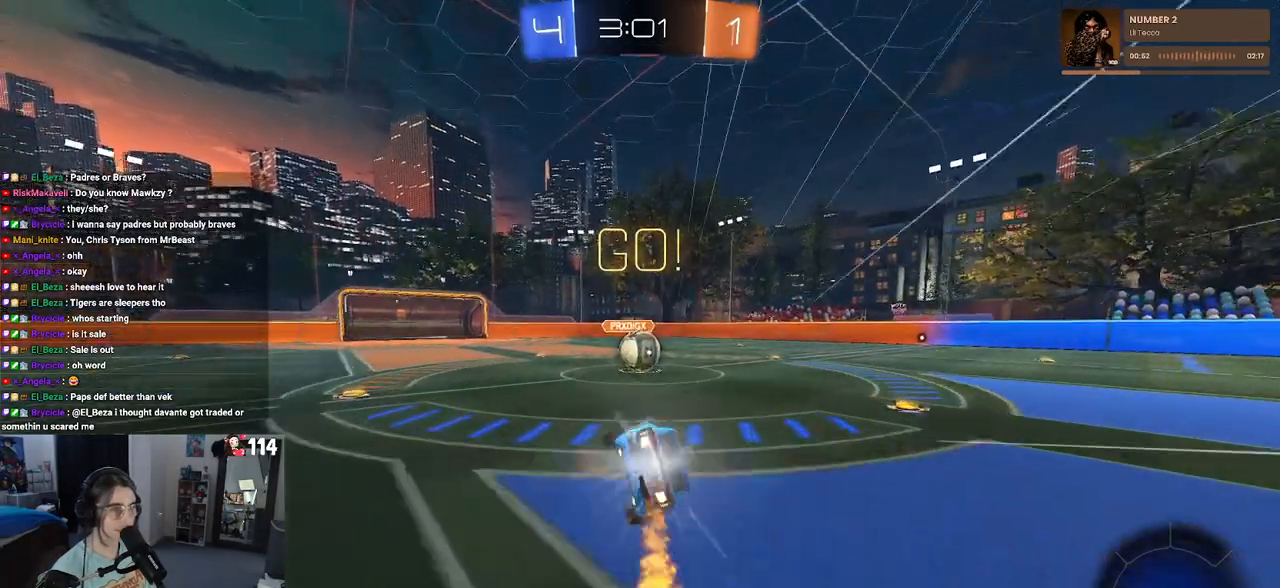
{"buttons": ["CROSS", "R2"], "left_stick": "up-right", "right_stick": "center", "events": [[167, "left_stick", "down-right"], [267, "R1", "up"], [267, "SQUARE", "up"], [300, "left_stick", "center"], [383, "CROSS", "down"], [450, "left_stick", "up-right"]]}
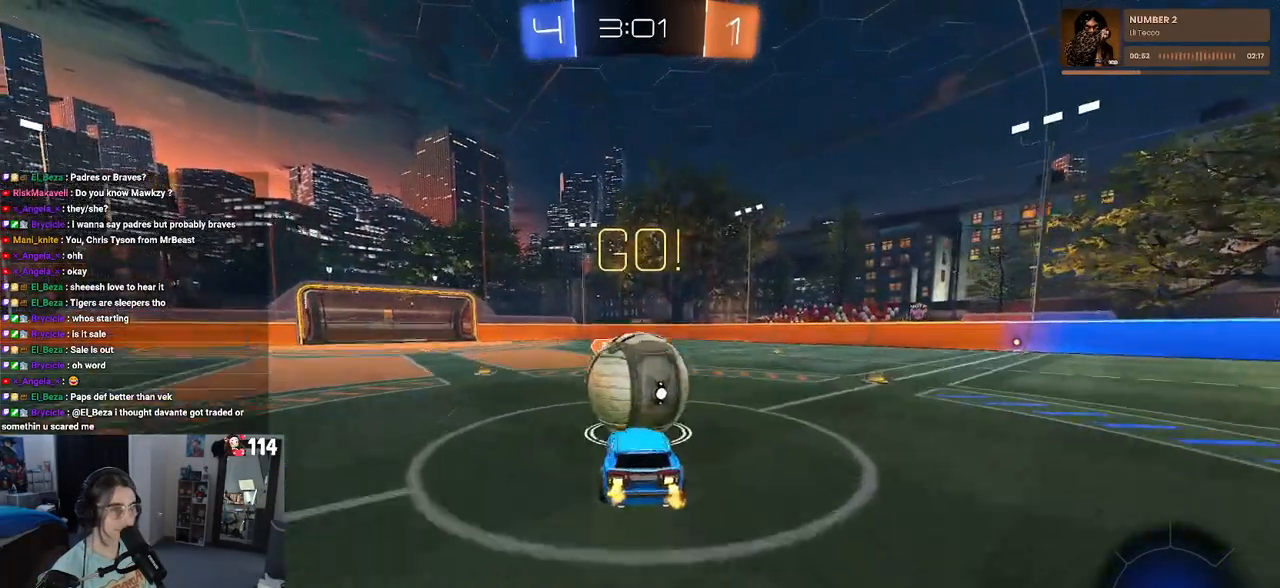
{"buttons": ["SQUARE", "R2"], "left_stick": "up-right", "right_stick": "center", "events": [[33, "CROSS", "up"], [100, "CROSS", "down"], [183, "SQUARE", "down"], [233, "CROSS", "up"]]}
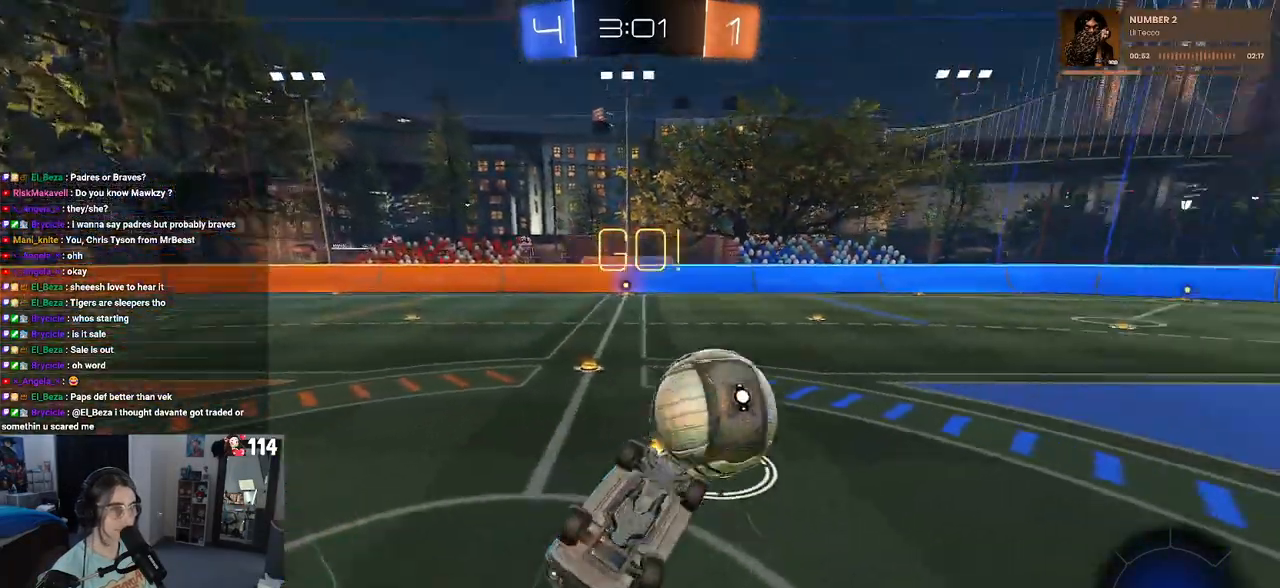
{"buttons": ["R2"], "left_stick": "center", "right_stick": "center", "events": [[33, "SQUARE", "up"], [117, "left_stick", "up"], [483, "left_stick", "center"]]}
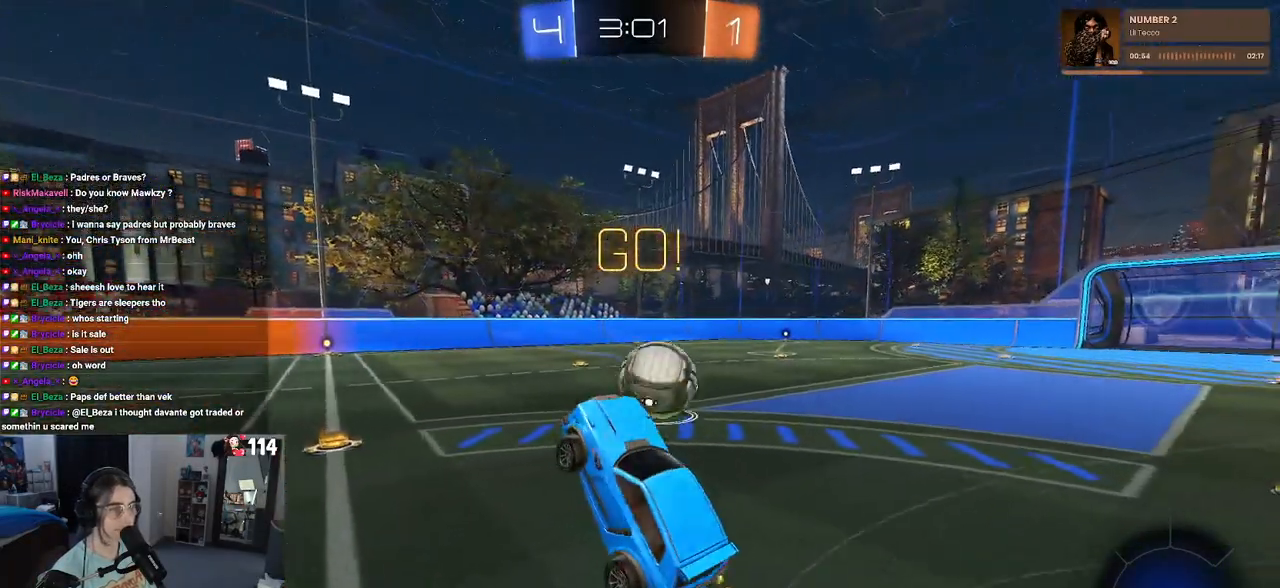
{"buttons": ["R2"], "left_stick": "left", "right_stick": "center", "events": [[183, "left_stick", "left"]]}
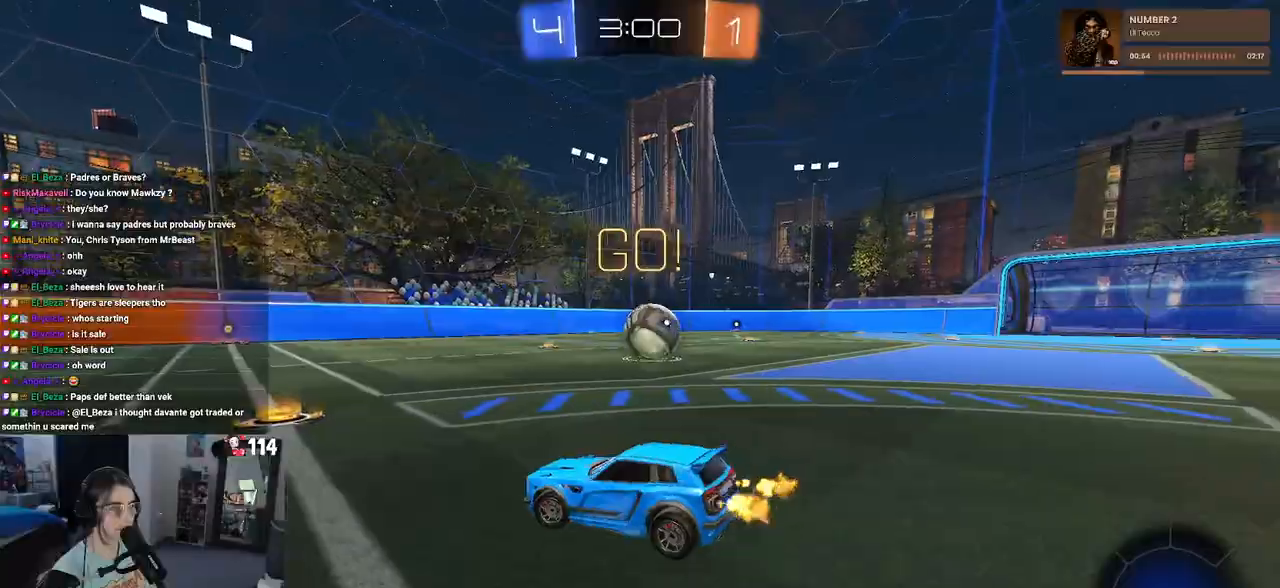
{"buttons": ["R2"], "left_stick": "right", "right_stick": "center", "events": [[33, "left_stick", "center"], [133, "left_stick", "right"]]}
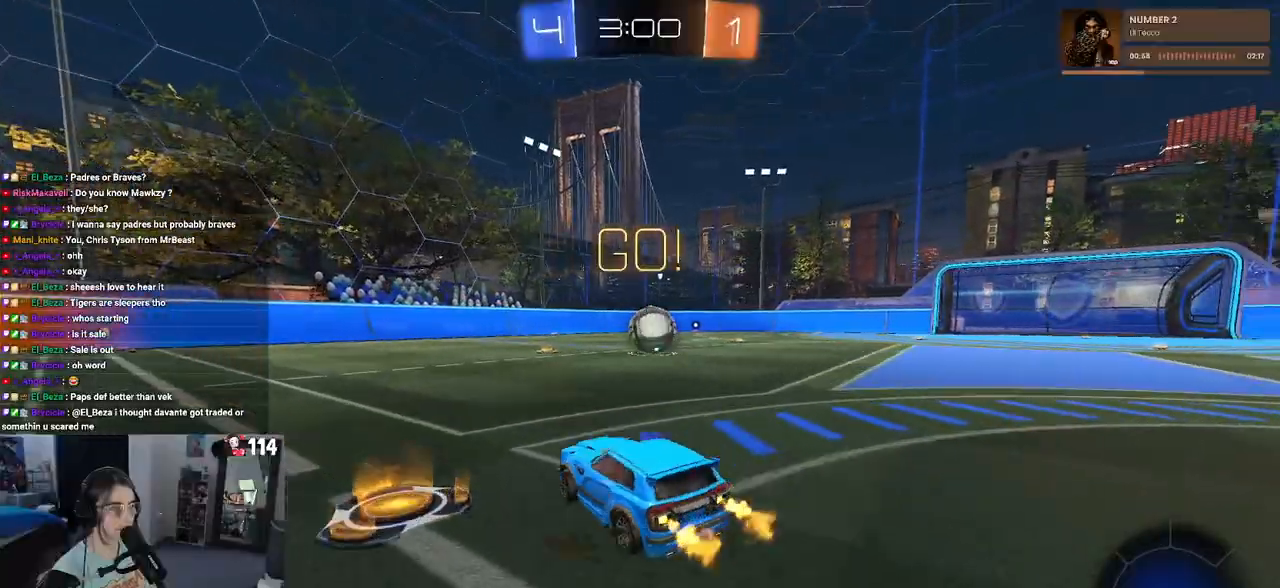
{"buttons": ["SQUARE", "R1", "R2"], "left_stick": "down", "right_stick": "center", "events": [[233, "R1", "down"], [250, "CROSS", "down"], [267, "left_stick", "up"], [333, "CROSS", "up"], [333, "left_stick", "up-left"], [400, "CROSS", "down"], [433, "SQUARE", "down"], [483, "CROSS", "up"], [483, "left_stick", "down"]]}
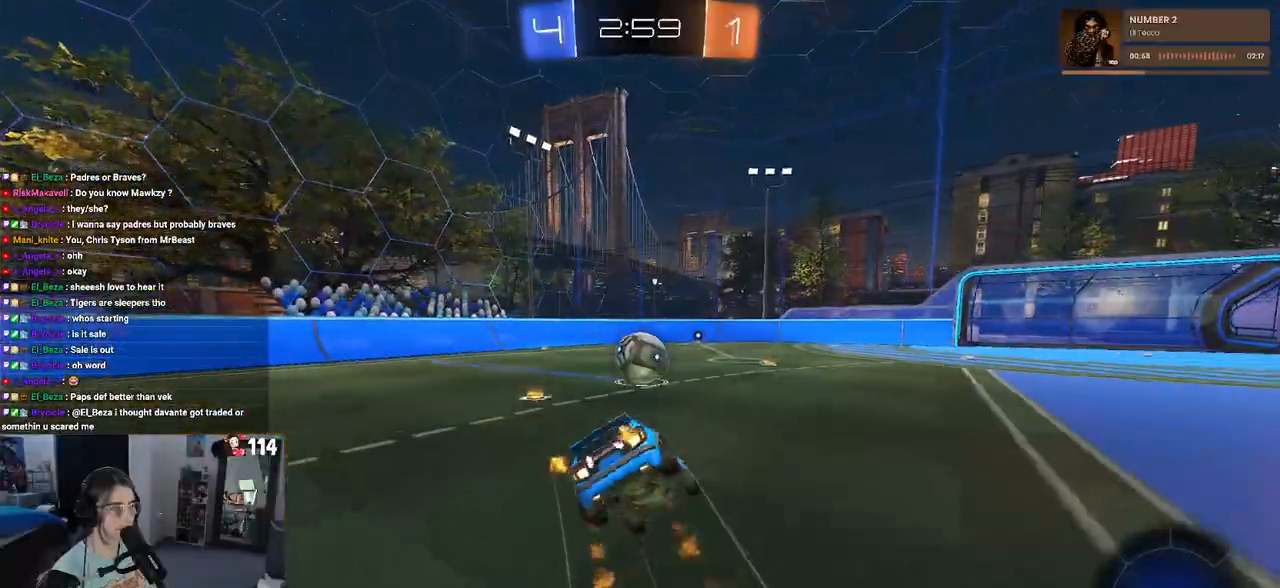
{"buttons": ["SQUARE", "R1", "R2"], "left_stick": "down-left", "right_stick": "center", "events": [[67, "R1", "up"], [217, "R1", "down"], [233, "left_stick", "down-left"]]}
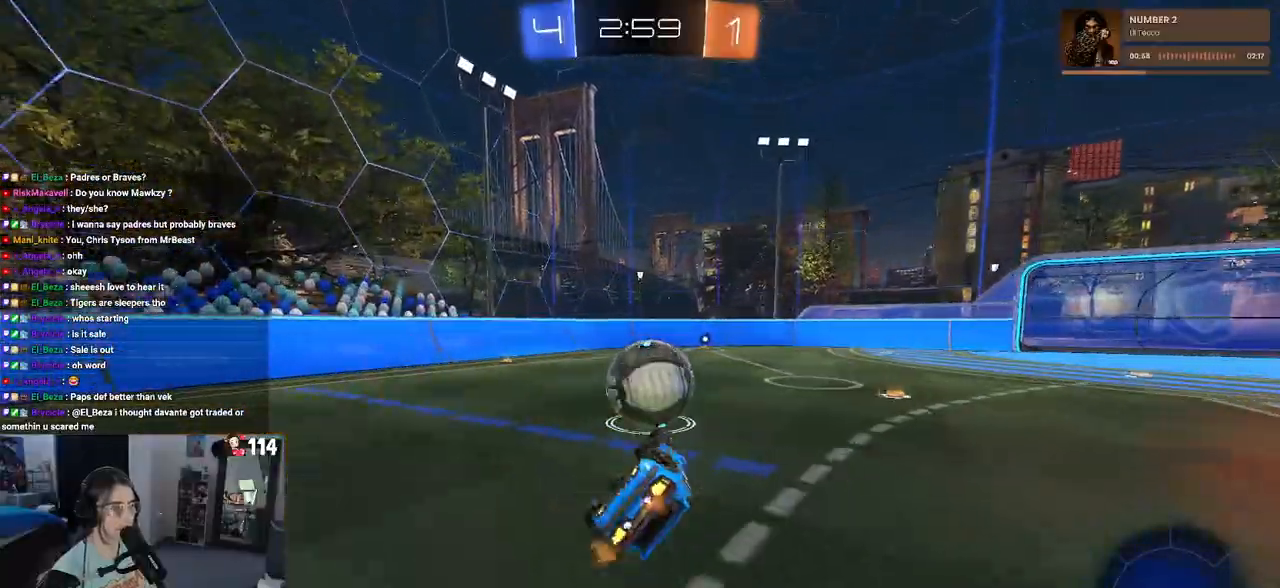
{"buttons": ["R2"], "left_stick": "down-right", "right_stick": "center", "events": [[333, "SQUARE", "up"], [333, "left_stick", "down-right"], [450, "R1", "up"]]}